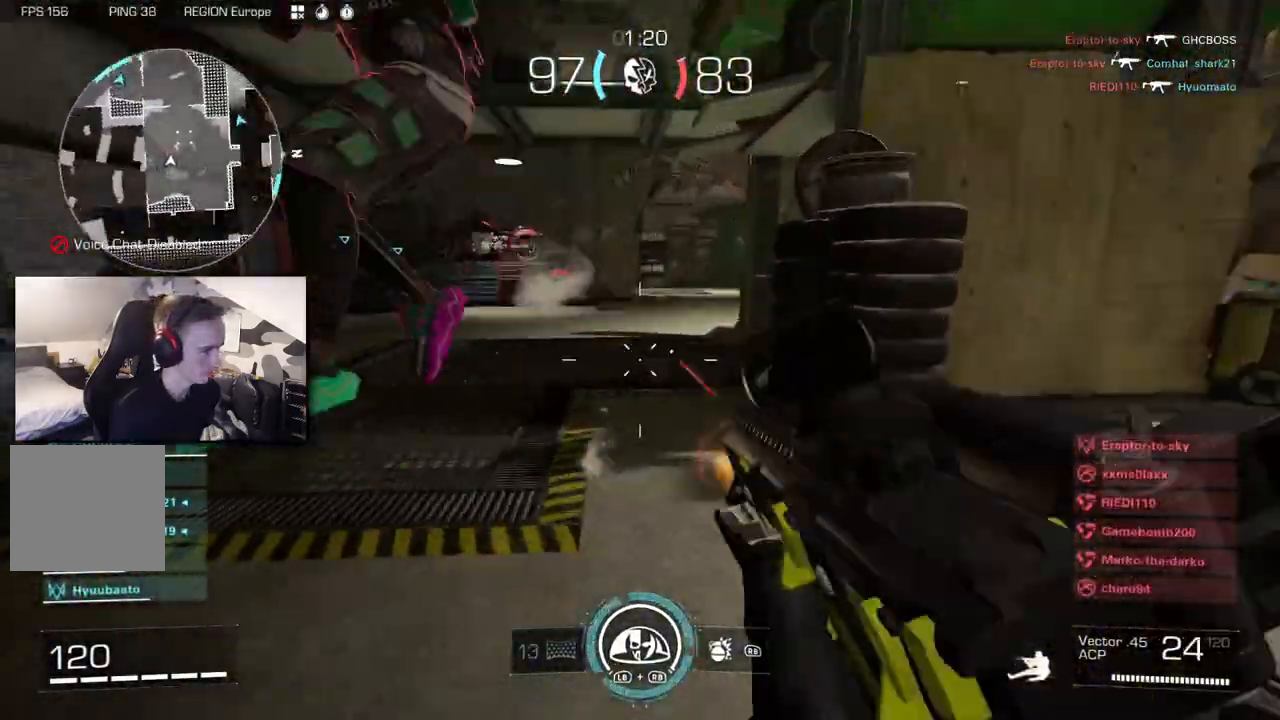
Gameplay with a controller (Xbox layout); each line is a JSON object with the inputs held at the frame after it (dt_ms = milliseconds from this image to that frame). "button_events" lists button changes between this image and that frame as [ms after this image, input, new state], when the widget could be followed in between (sticks are given only as held states). Not read: R3.
{"dt_ms": 500, "buttons": ["L2", "R2"], "left_stick": "left", "right_stick": "down-right", "button_events": [[33, "L2", "up"], [217, "A", "down"], [350, "A", "up"], [350, "L2", "down"]]}
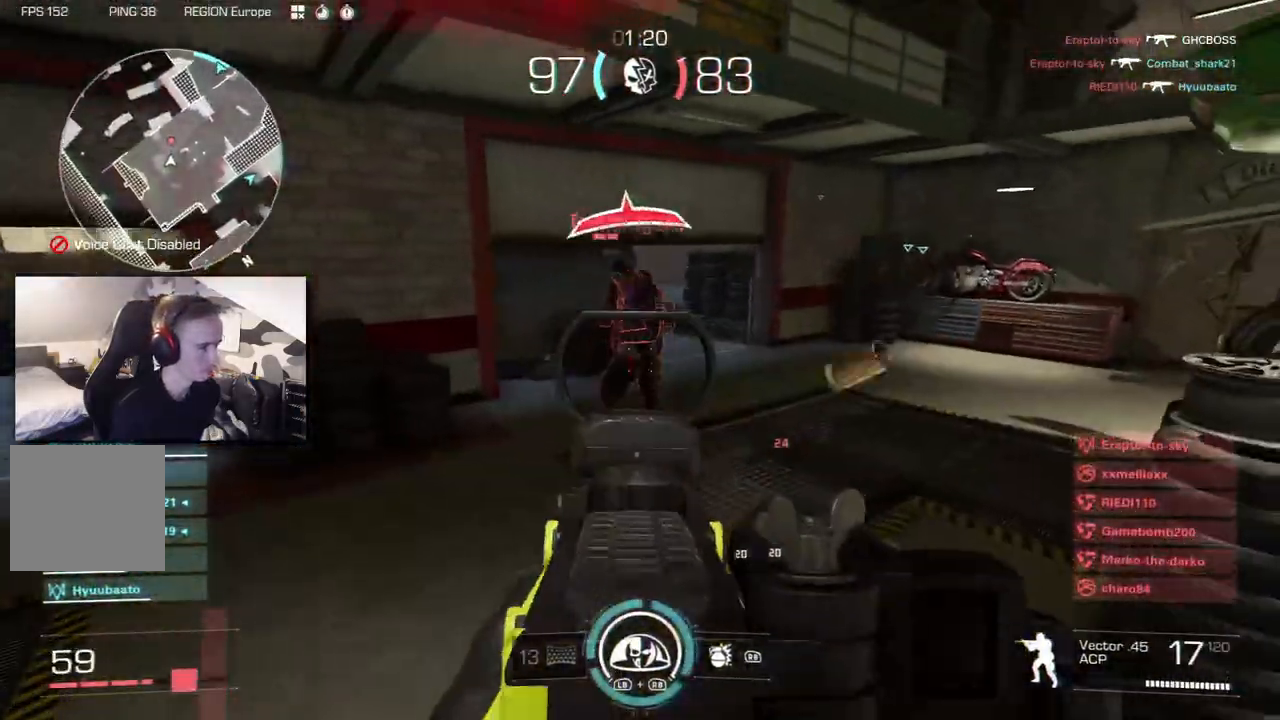
{"dt_ms": 1000, "buttons": [], "left_stick": "up", "right_stick": "center", "button_events": [[533, "L2", "up"], [533, "R2", "up"], [550, "L3", "down"], [650, "L3", "up"], [767, "L3", "down"], [767, "X", "down"], [817, "L3", "up"], [817, "X", "up"]]}
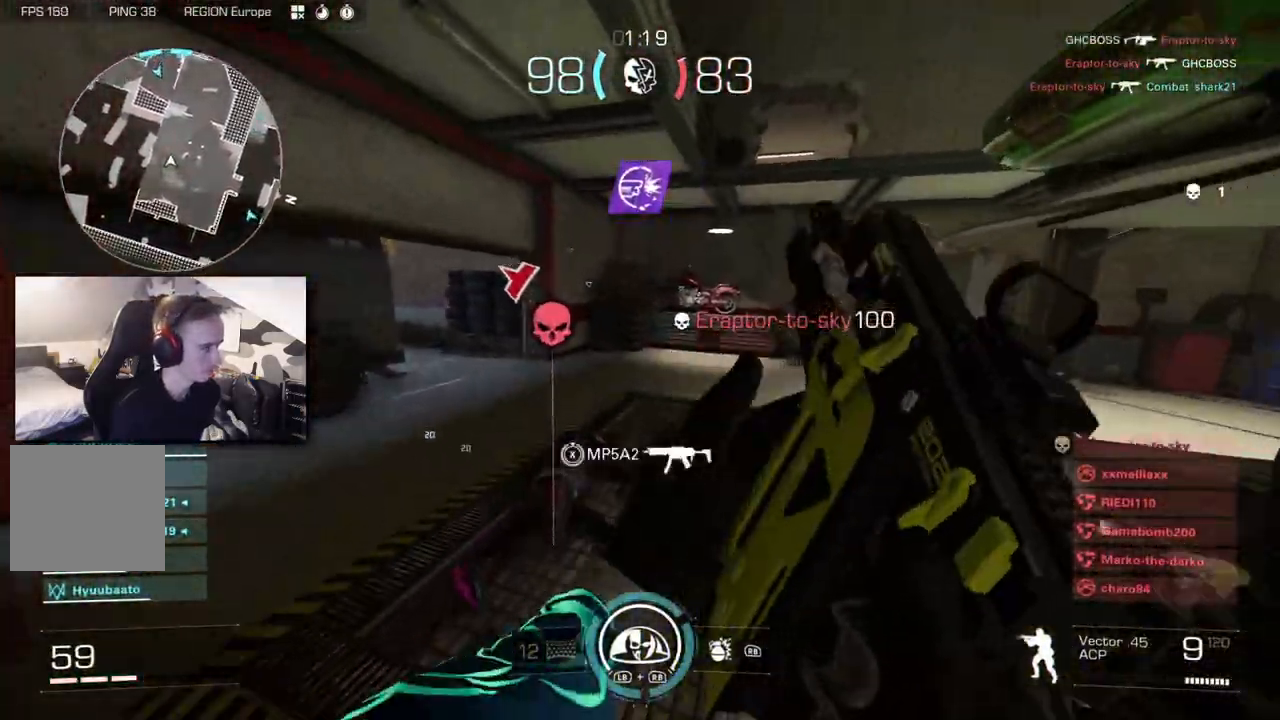
{"dt_ms": 500, "buttons": [], "left_stick": "up", "right_stick": "center", "button_events": []}
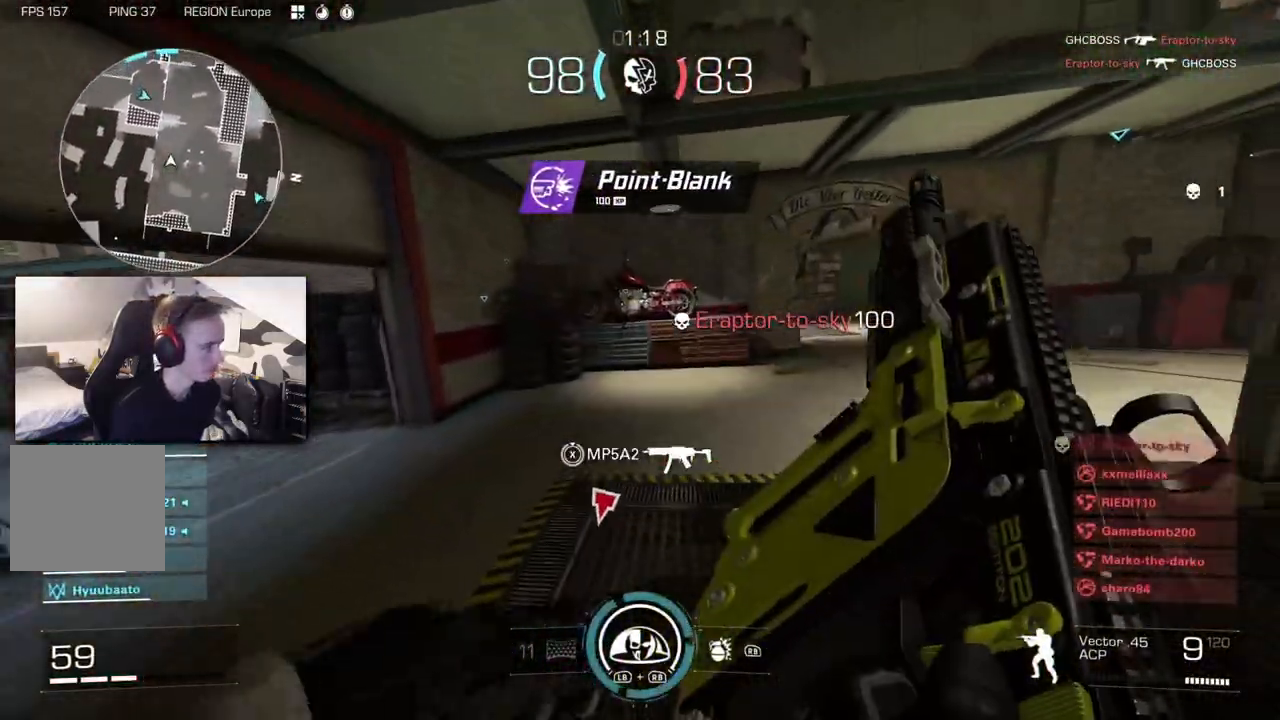
{"dt_ms": 500, "buttons": ["L3"], "left_stick": "up", "right_stick": "center", "button_events": [[433, "L3", "down"]]}
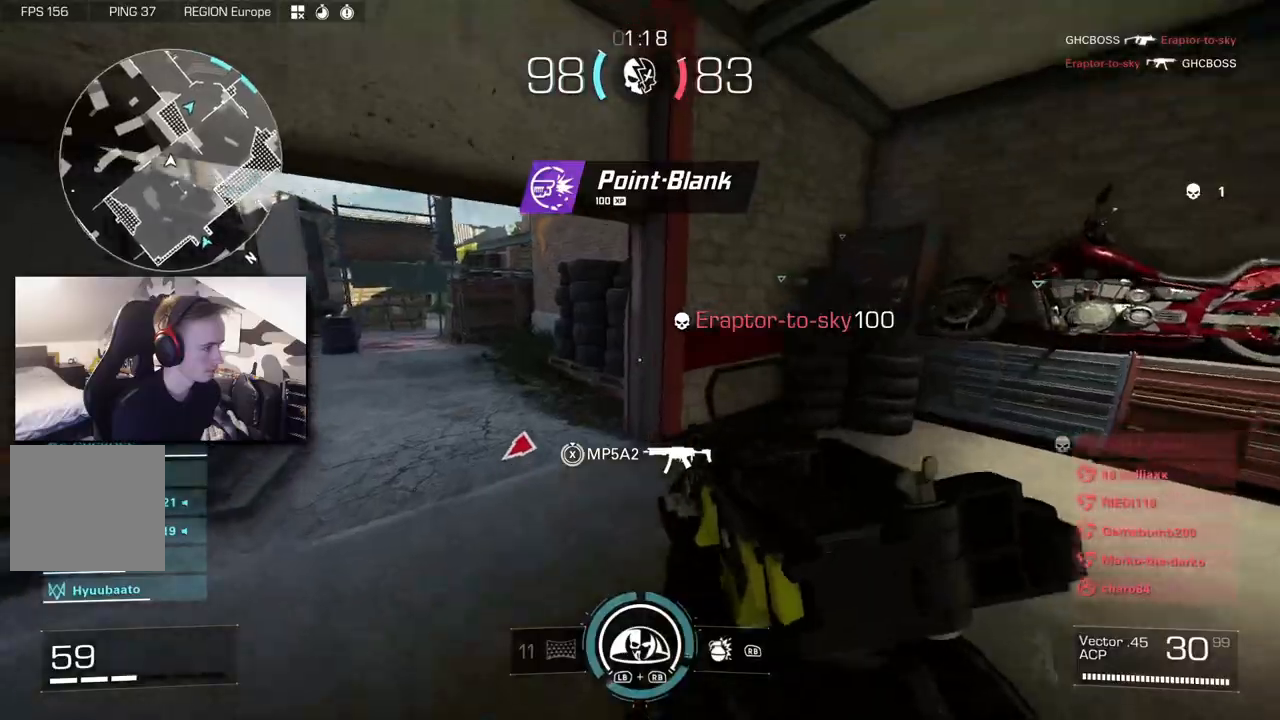
{"dt_ms": 500, "buttons": [], "left_stick": "up", "right_stick": "center", "button_events": [[67, "L3", "up"]]}
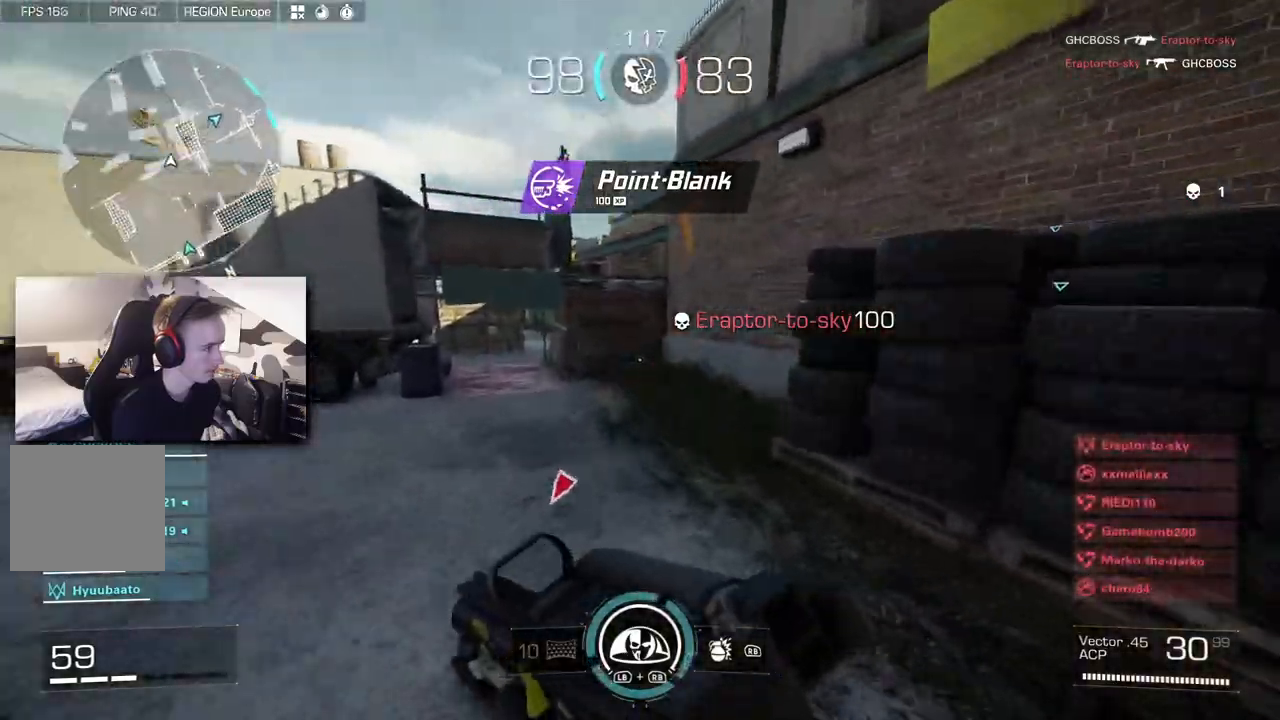
{"dt_ms": 500, "buttons": [], "left_stick": "up", "right_stick": "center", "button_events": []}
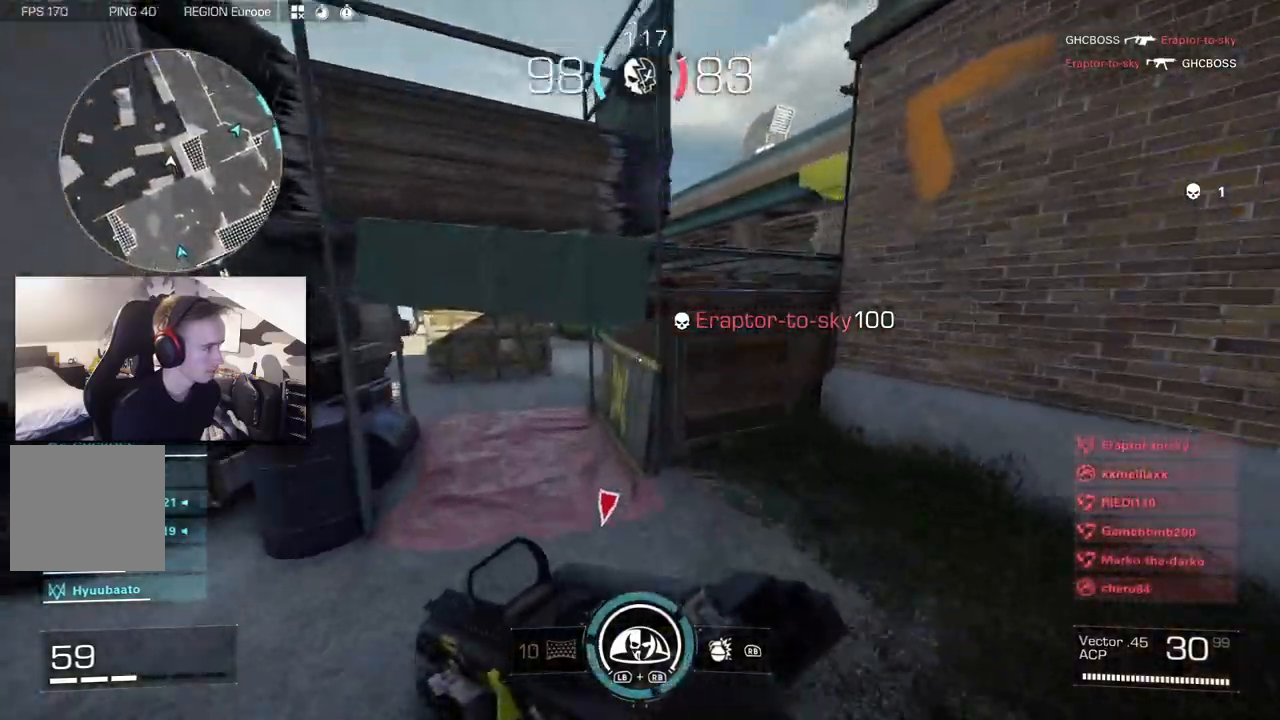
{"dt_ms": 500, "buttons": [], "left_stick": "up", "right_stick": "right", "button_events": [[50, "B", "down"], [133, "B", "up"]]}
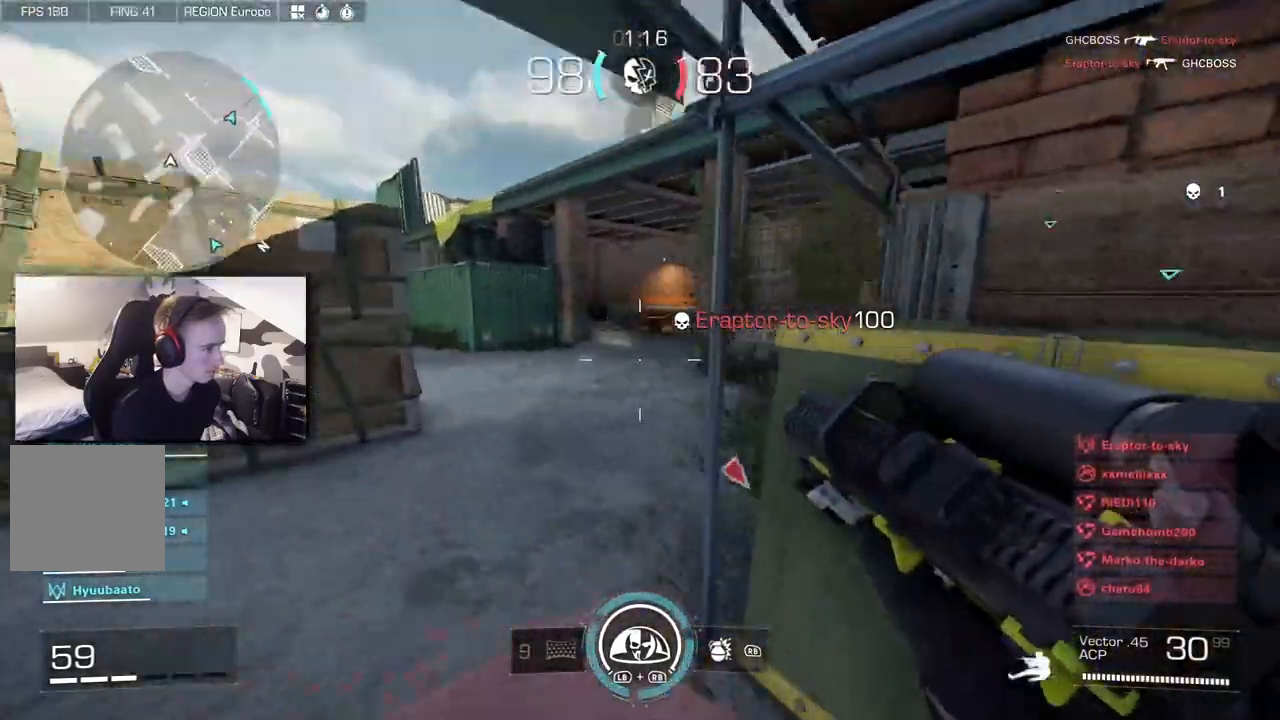
{"dt_ms": 1000, "buttons": [], "left_stick": "up", "right_stick": "center"}
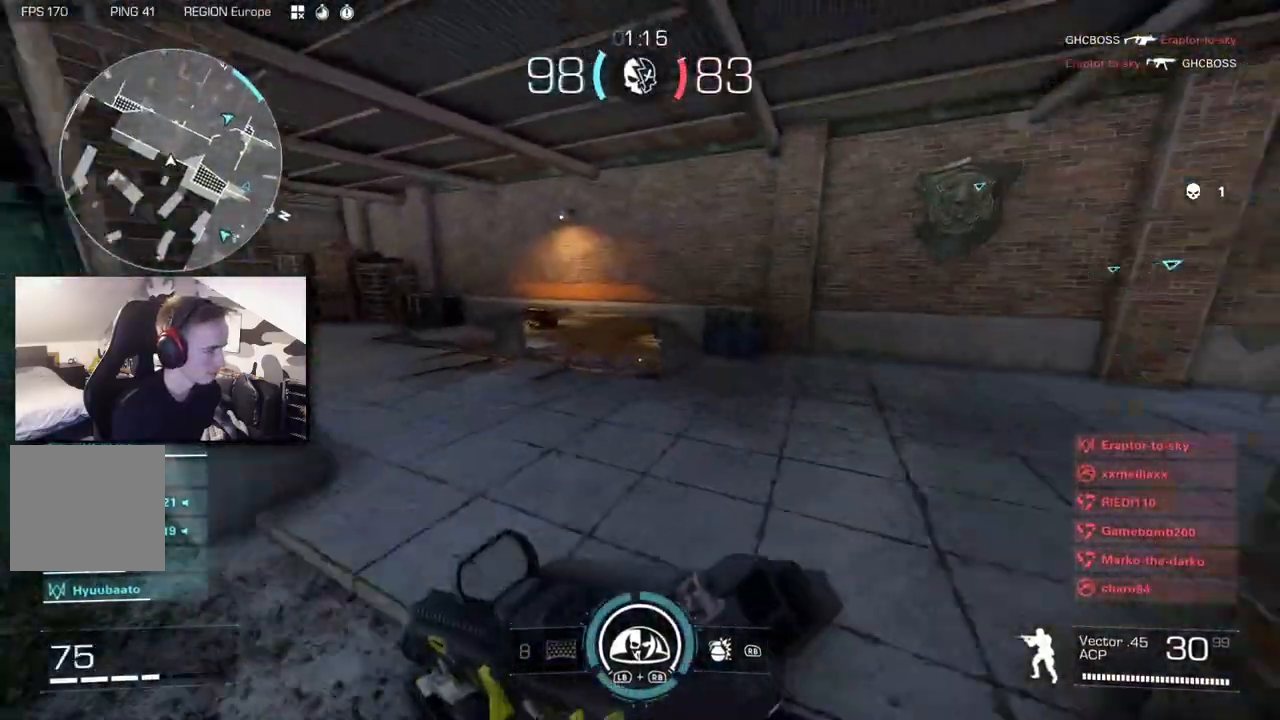
{"dt_ms": 500, "buttons": [], "left_stick": "up", "right_stick": "center", "button_events": []}
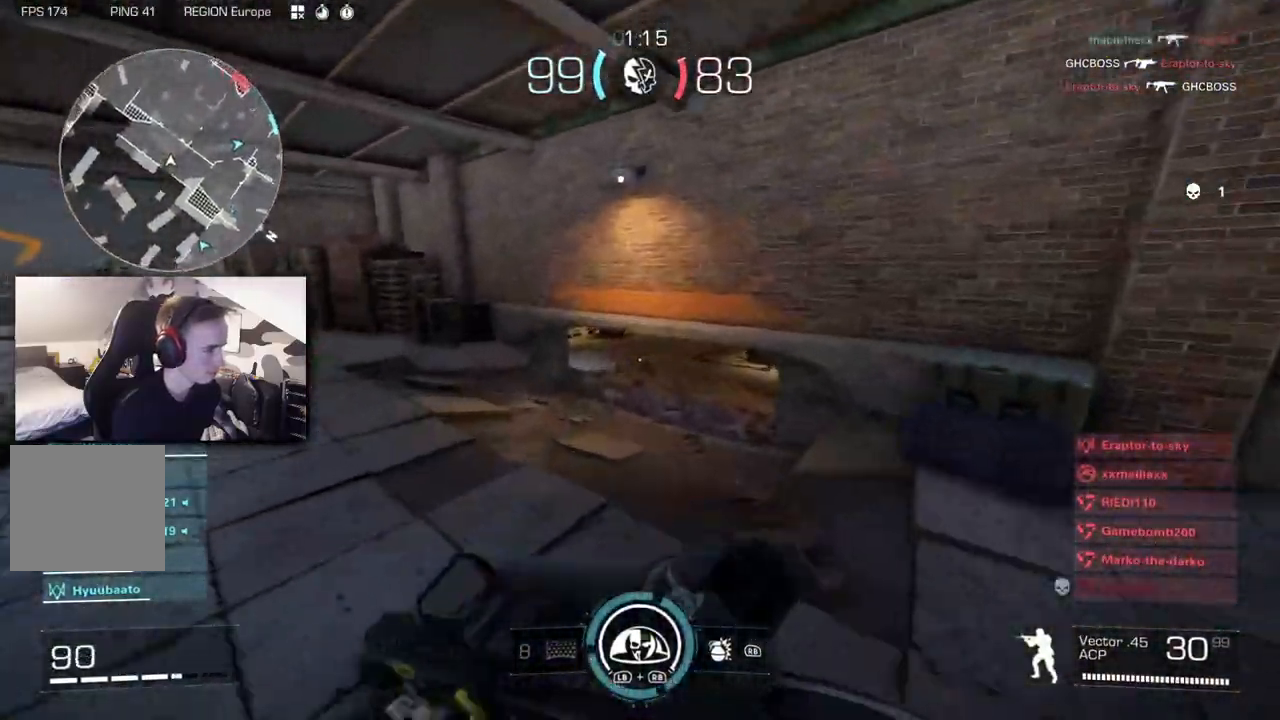
{"dt_ms": 500, "buttons": [], "left_stick": "up", "right_stick": "right", "button_events": [[300, "B", "down"], [417, "B", "up"]]}
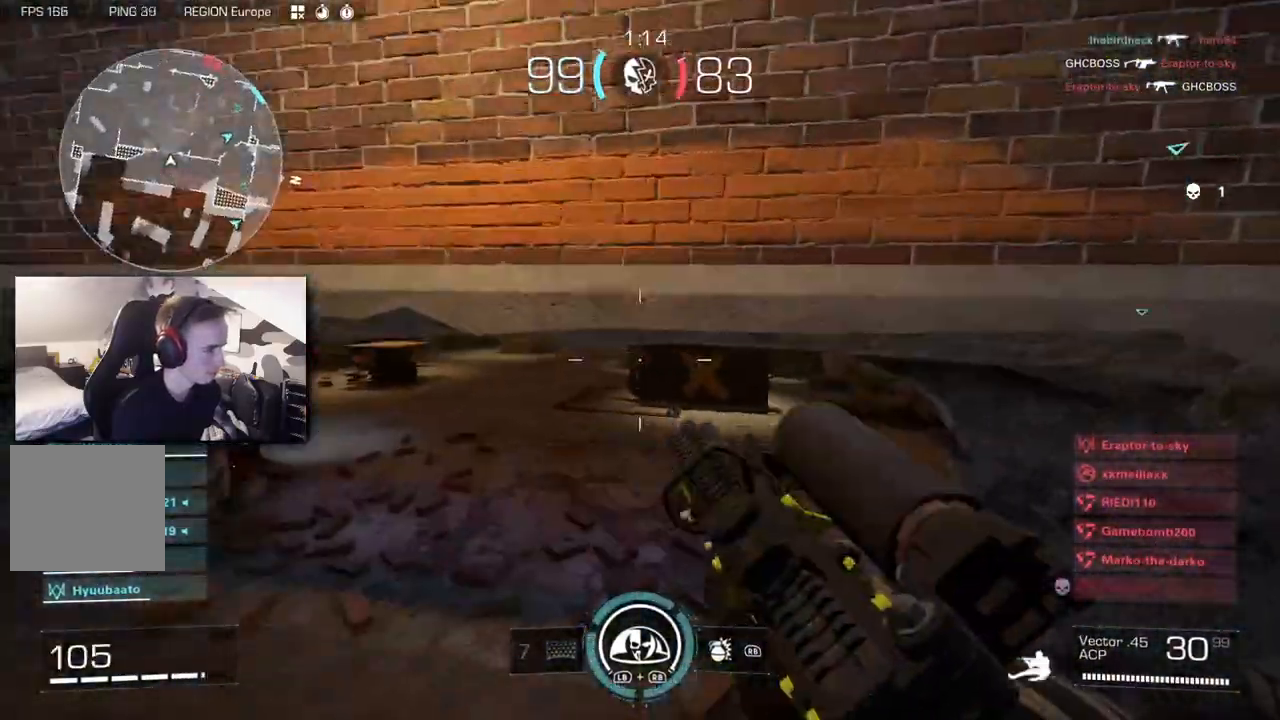
{"dt_ms": 500, "buttons": [], "left_stick": "up-right", "right_stick": "left", "button_events": []}
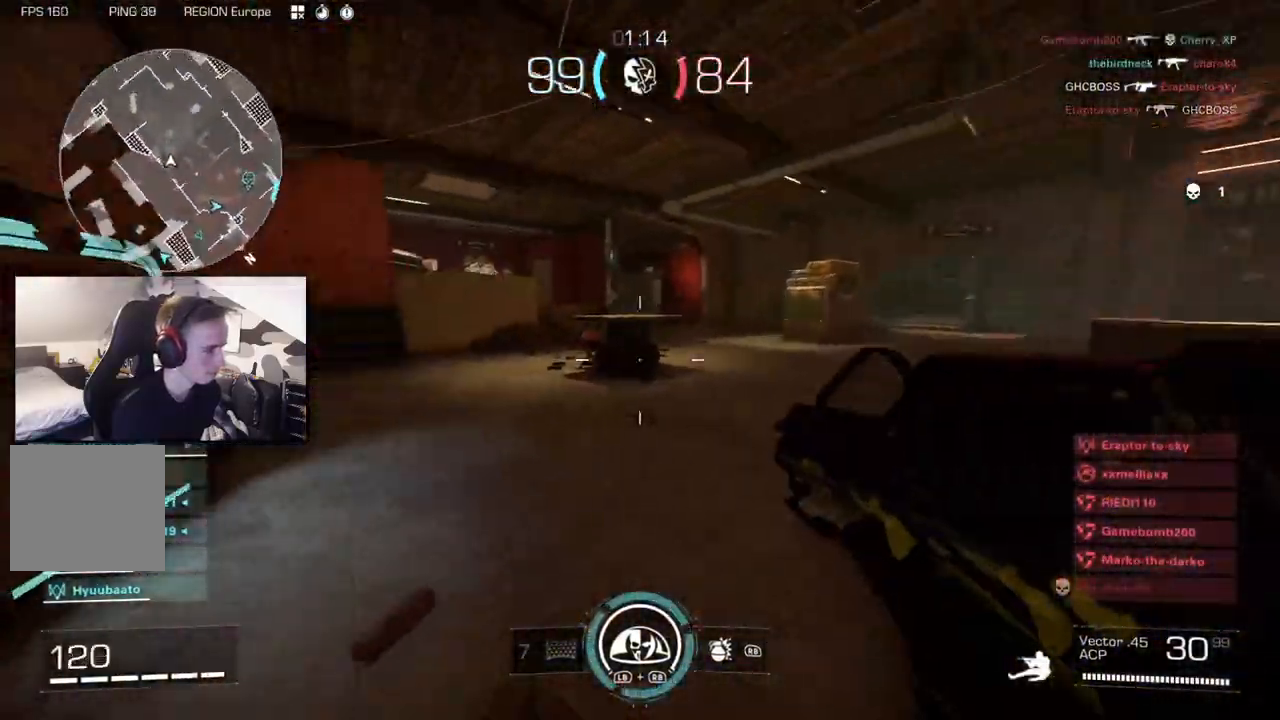
{"dt_ms": 500, "buttons": ["L3"], "left_stick": "up-left", "right_stick": "left", "button_events": [[133, "A", "down"], [250, "A", "up"], [483, "L3", "down"]]}
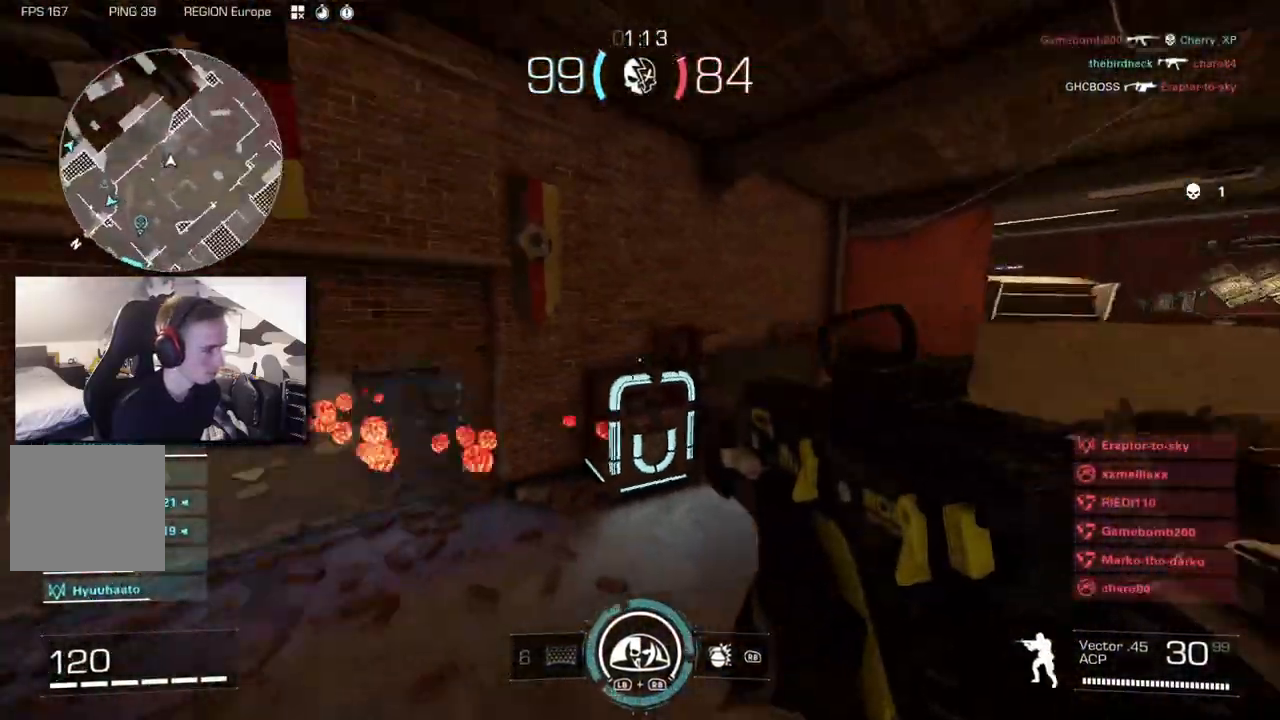
{"dt_ms": 500, "buttons": [], "left_stick": "left", "right_stick": "up-right", "button_events": [[83, "L3", "up"], [300, "B", "down"], [450, "B", "up"]]}
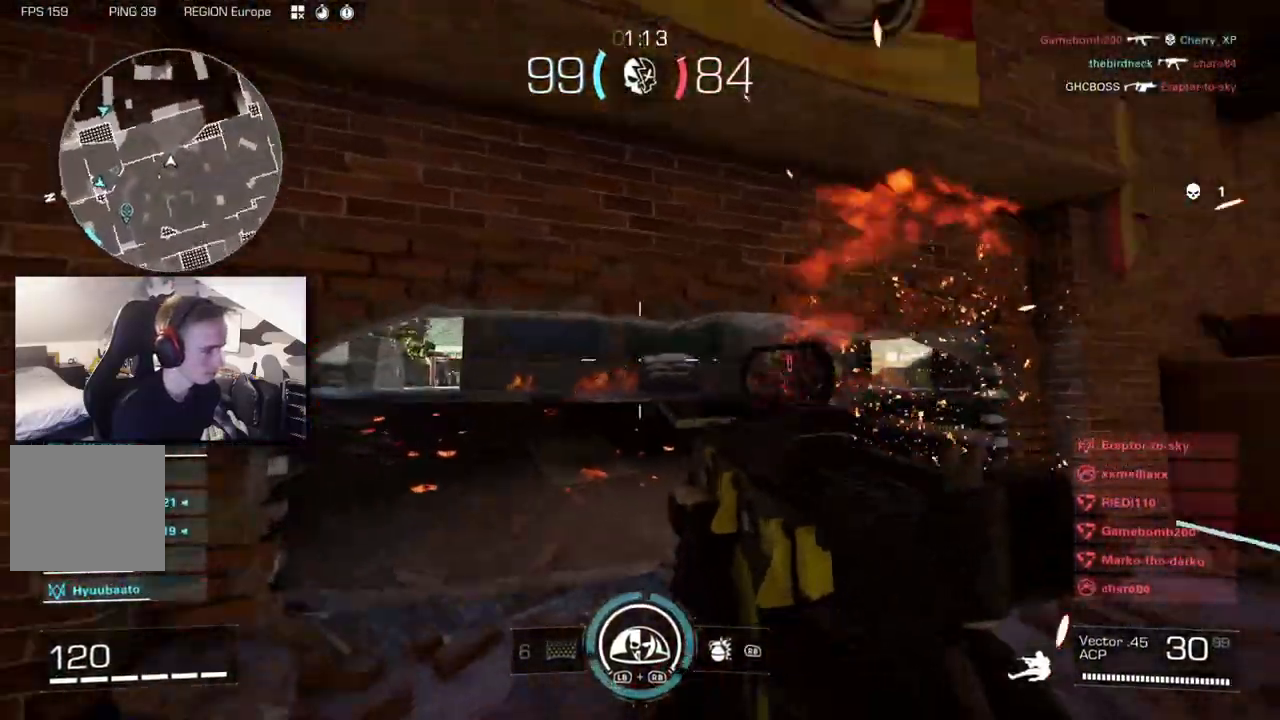
{"dt_ms": 500, "buttons": ["L2", "R2"], "left_stick": "right", "right_stick": "down-right"}
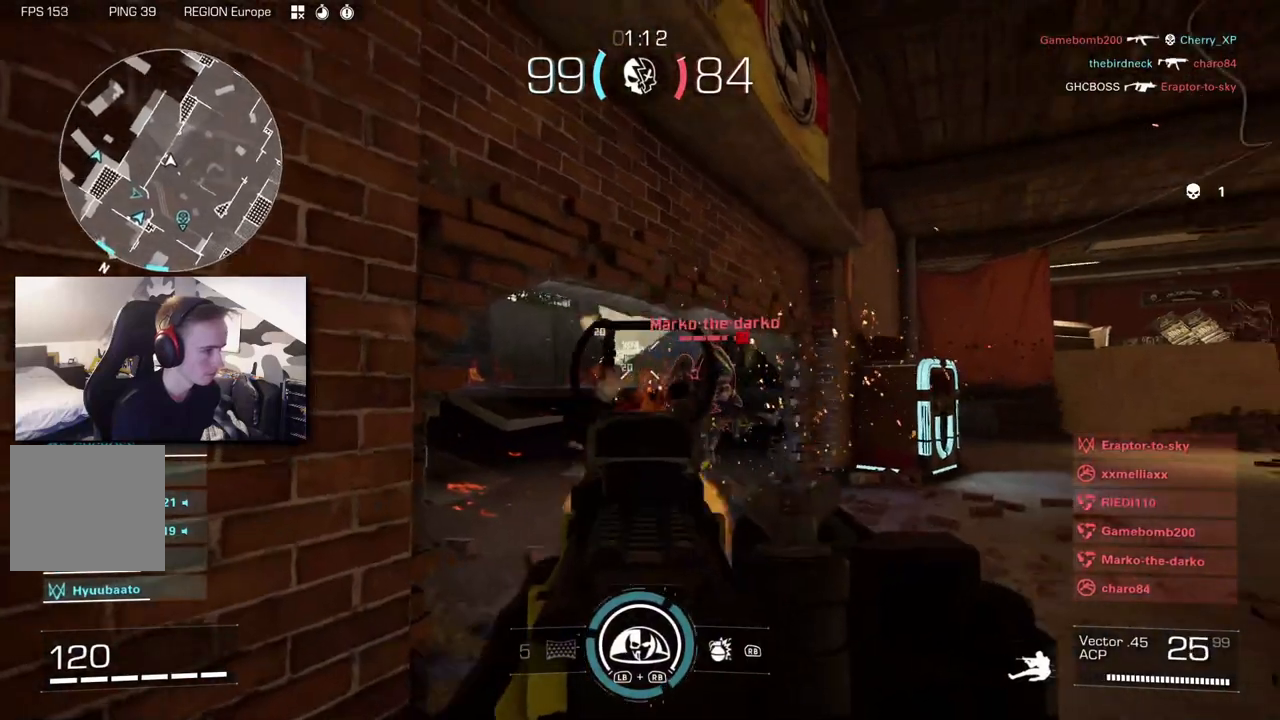
{"dt_ms": 500, "buttons": ["A", "L2", "R2"], "left_stick": "down-right", "right_stick": "down", "button_events": [[433, "A", "down"]]}